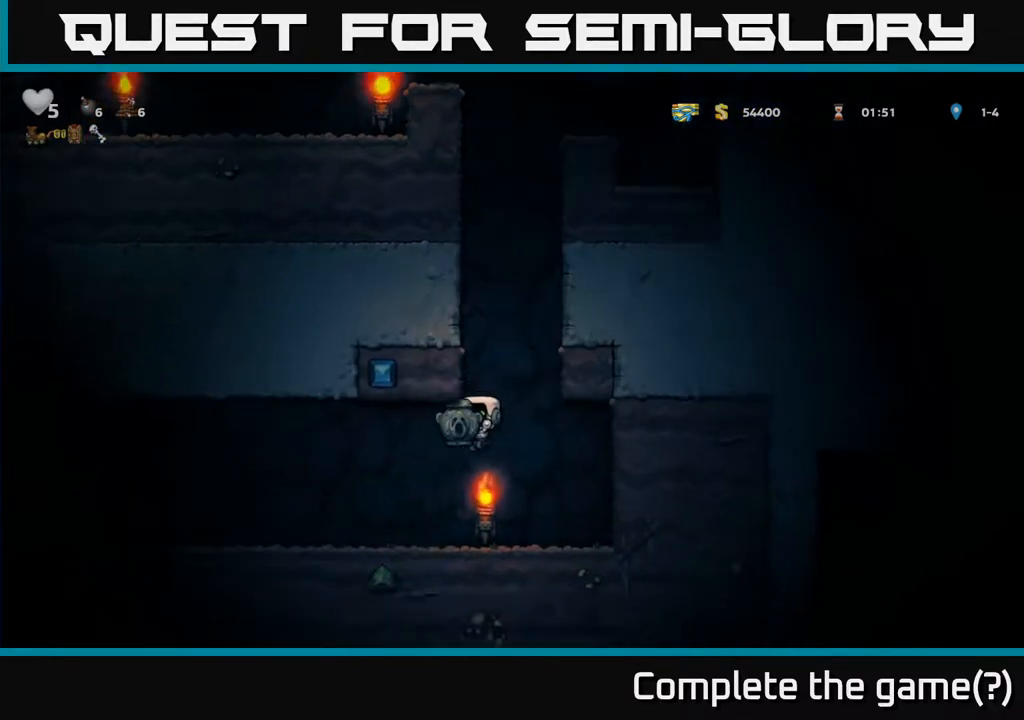
Gameplay with a controller (Xbox layout); each line is a JSON object with the inputs held at the frame after it (dt_ms = milliseconds from this image to that frame). "events" lists button and stick changes between this image and that frame as [ms after this image, input, new state], when the widget could be followed in between.
{"dt_ms": 500, "buttons": [], "left_stick": "left", "right_stick": "center", "events": []}
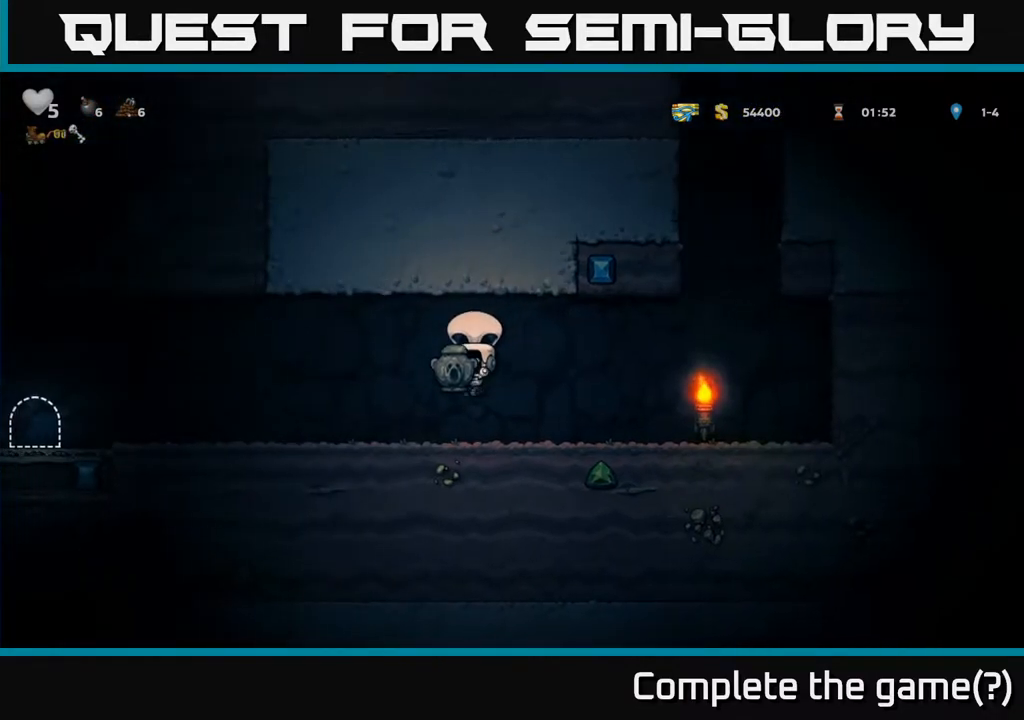
{"dt_ms": 500, "buttons": [], "left_stick": "left", "right_stick": "center", "events": []}
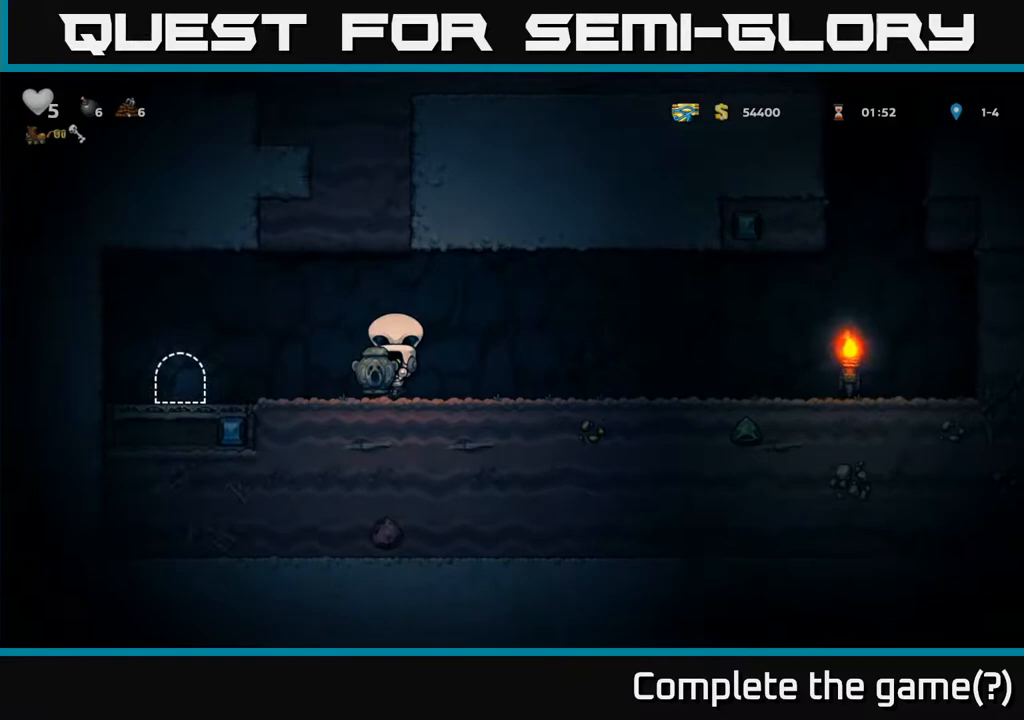
{"dt_ms": 500, "buttons": [], "left_stick": "center", "right_stick": "center", "events": [[150, "left_stick", "down-left"], [317, "left_stick", "center"]]}
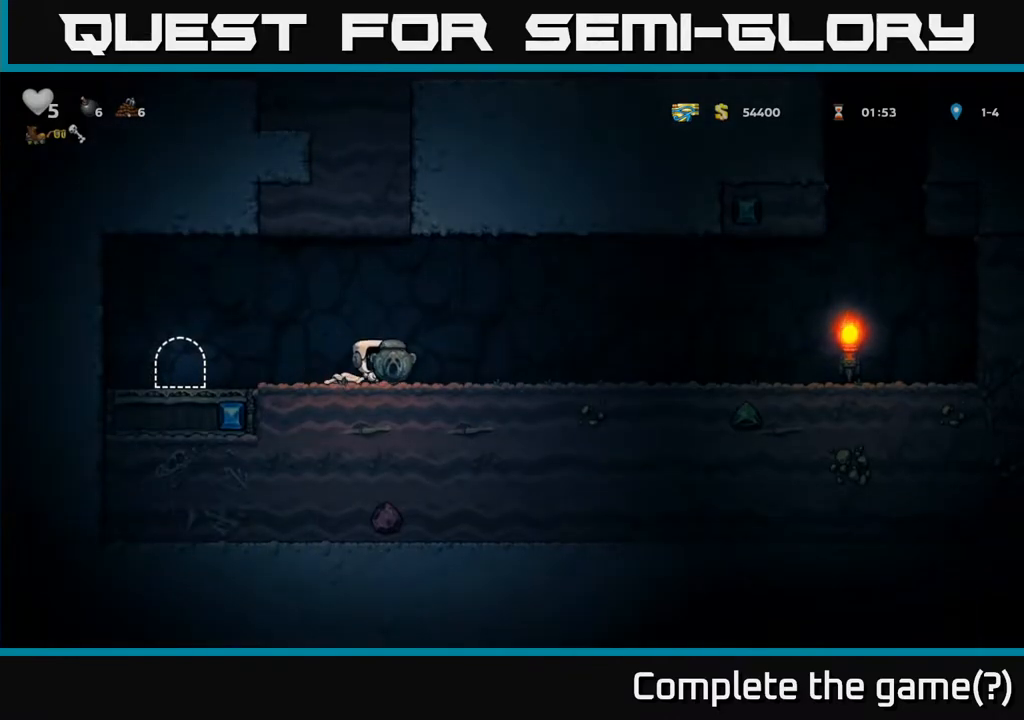
{"dt_ms": 500, "buttons": [], "left_stick": "left", "right_stick": "center", "events": [[233, "left_stick", "left"]]}
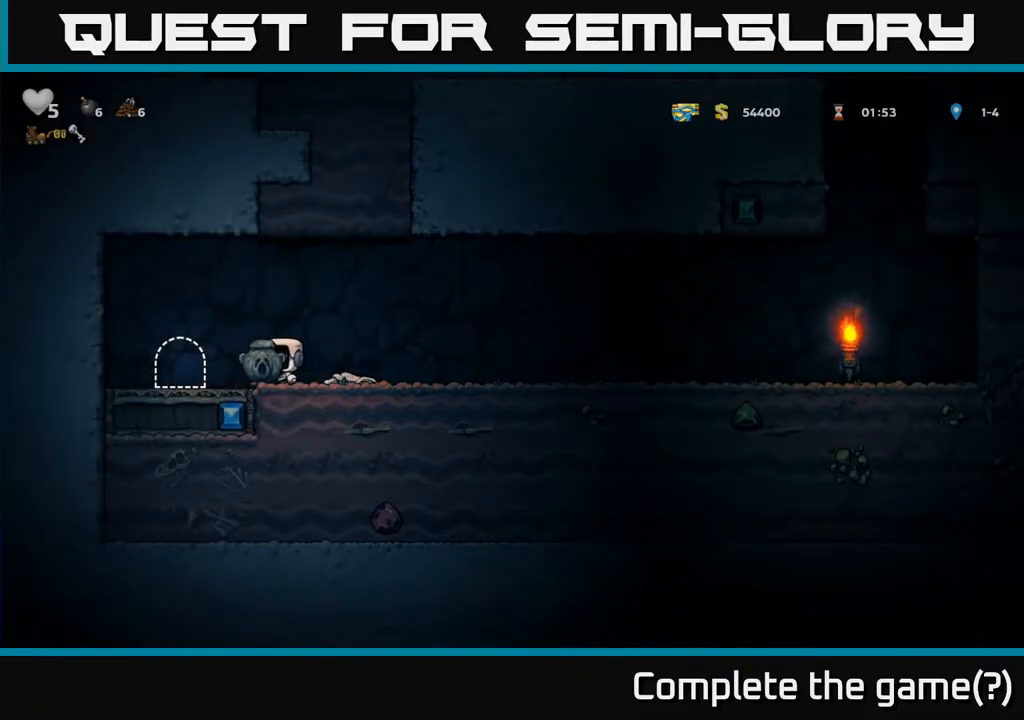
{"dt_ms": 500, "buttons": [], "left_stick": "center", "right_stick": "center", "events": [[167, "left_stick", "center"], [200, "L2", "down"], [317, "L2", "up"], [383, "L2", "down"], [467, "L2", "up"]]}
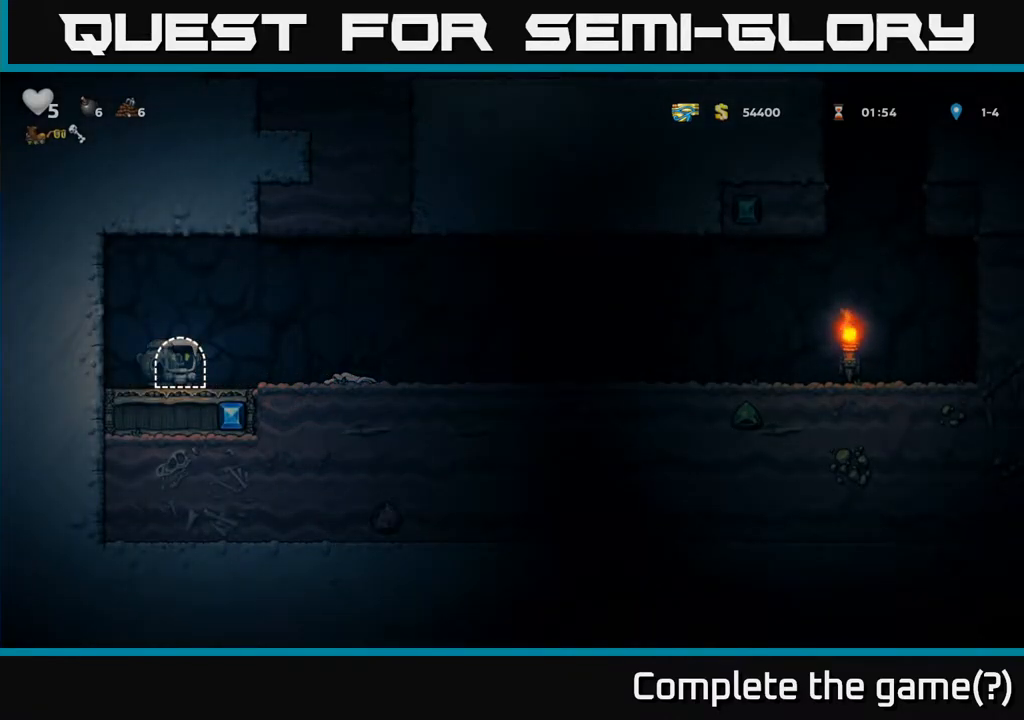
{"dt_ms": 500, "buttons": [], "left_stick": "center", "right_stick": "center", "events": [[33, "L2", "down"], [117, "L2", "up"], [183, "L2", "down"], [267, "L2", "up"], [333, "L2", "down"], [417, "L2", "up"]]}
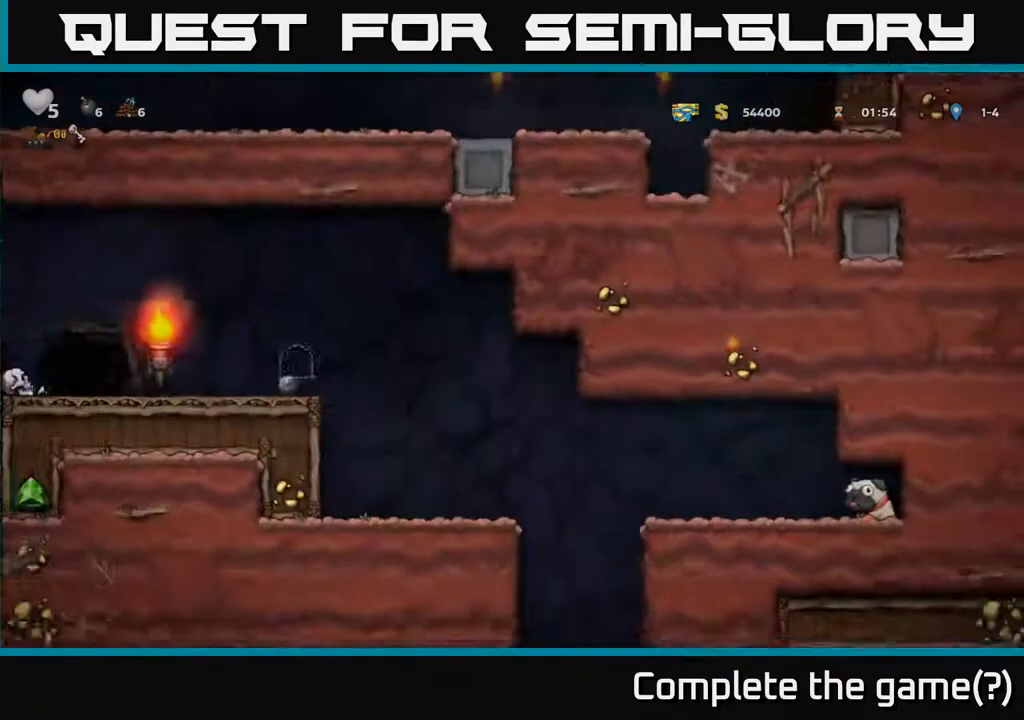
{"dt_ms": 500, "buttons": [], "left_stick": "center", "right_stick": "center", "events": []}
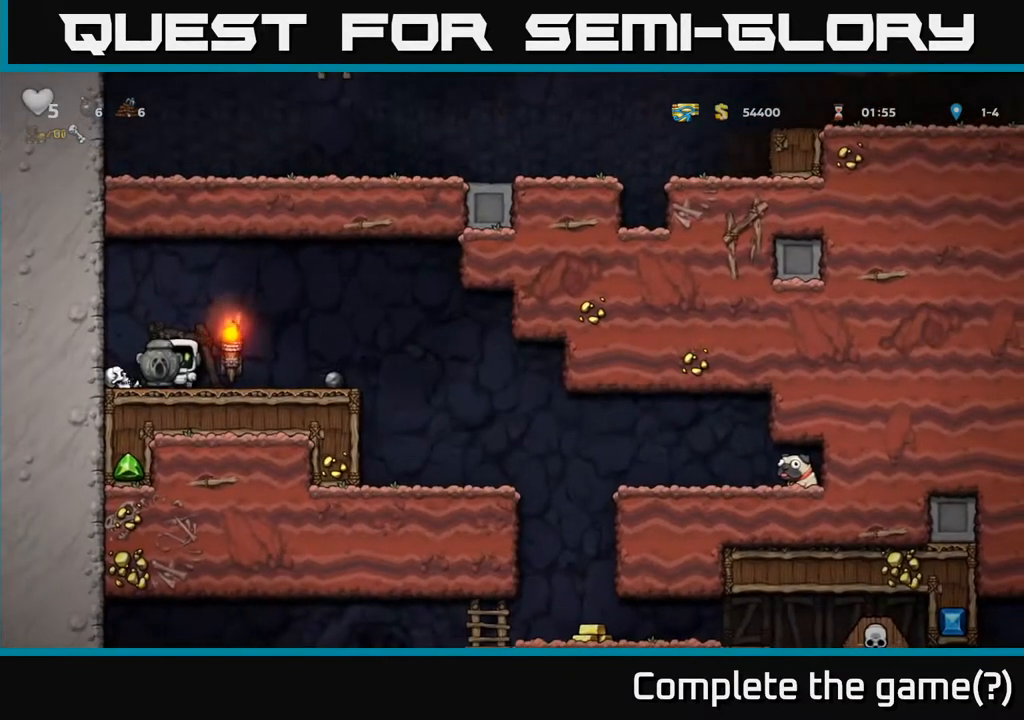
{"dt_ms": 1000, "buttons": [], "left_stick": "center", "right_stick": "center"}
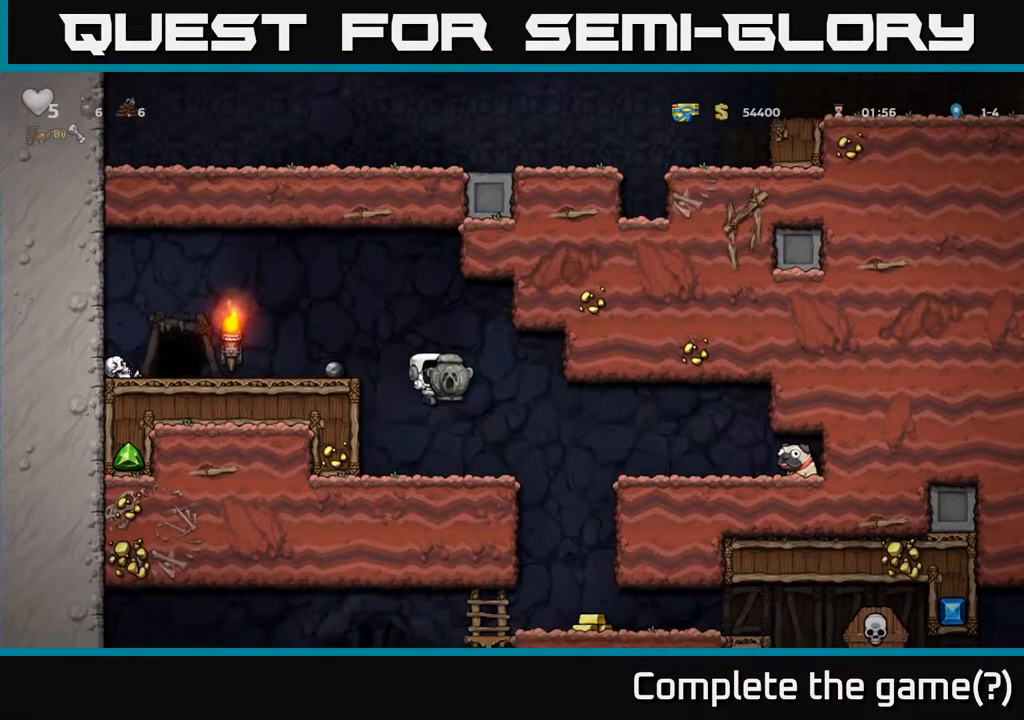
{"dt_ms": 500, "buttons": [], "left_stick": "center", "right_stick": "center", "events": [[300, "left_stick", "left"], [417, "left_stick", "center"]]}
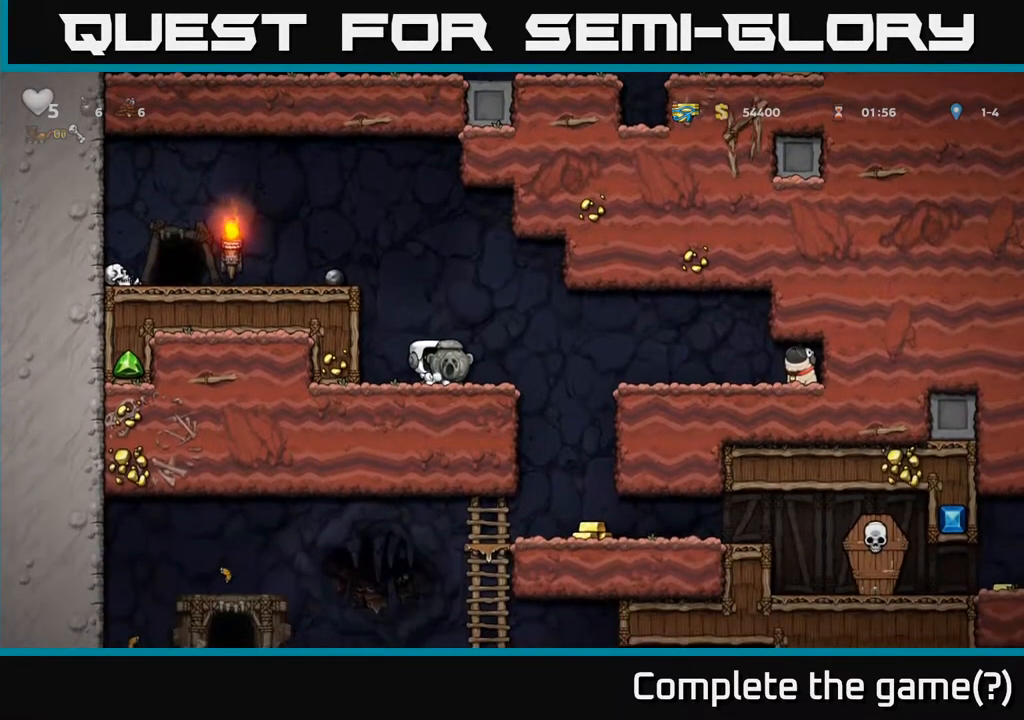
{"dt_ms": 500, "buttons": [], "left_stick": "right", "right_stick": "center", "events": [[250, "left_stick", "right"]]}
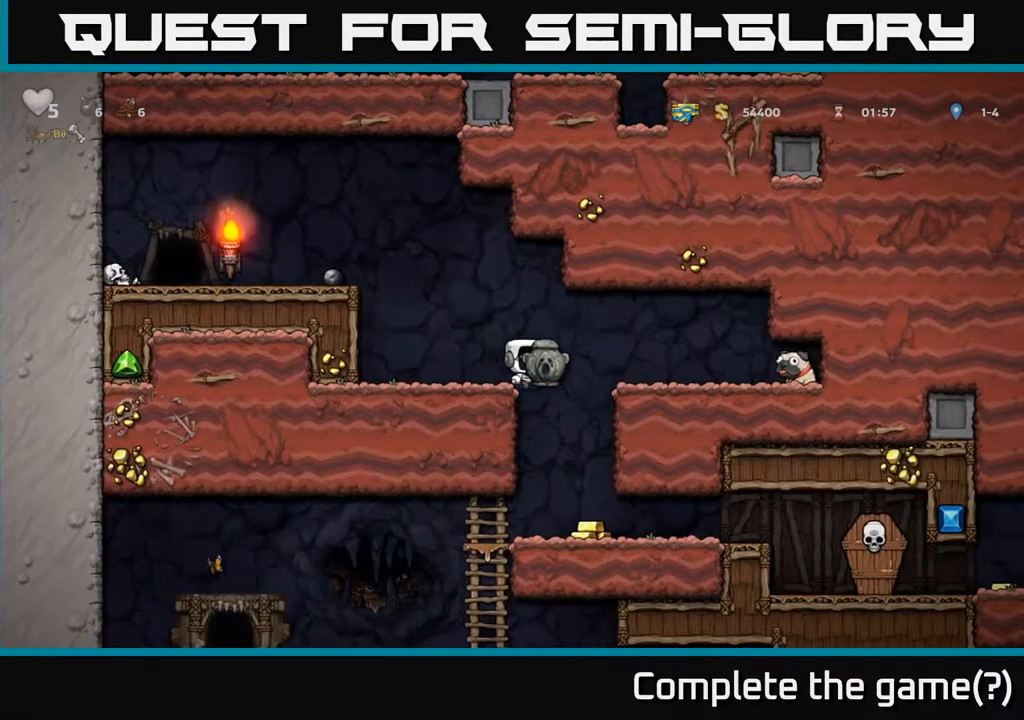
{"dt_ms": 500, "buttons": [], "left_stick": "left", "right_stick": "center", "events": [[33, "left_stick", "center"], [467, "left_stick", "left"]]}
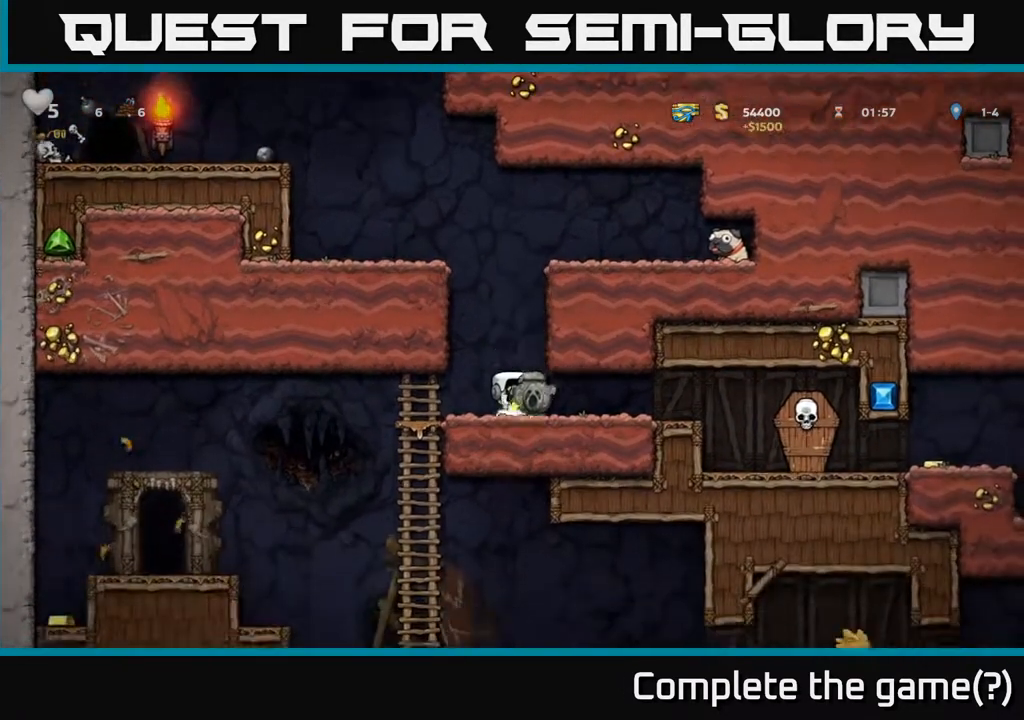
{"dt_ms": 500, "buttons": [], "left_stick": "down", "right_stick": "center", "events": [[233, "left_stick", "down-left"], [317, "A", "down"], [383, "left_stick", "down"], [433, "A", "up"]]}
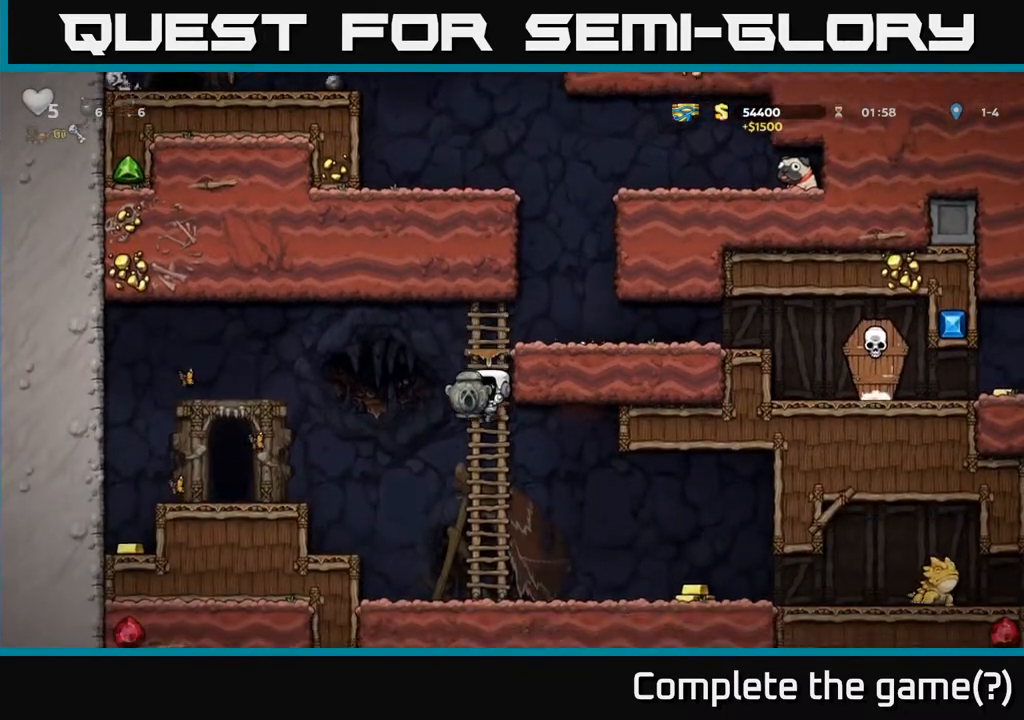
{"dt_ms": 500, "buttons": ["A"], "left_stick": "left", "right_stick": "center", "events": [[17, "left_stick", "left"], [50, "A", "down"], [150, "left_stick", "up-left"], [200, "A", "up"], [383, "A", "down"], [383, "left_stick", "left"]]}
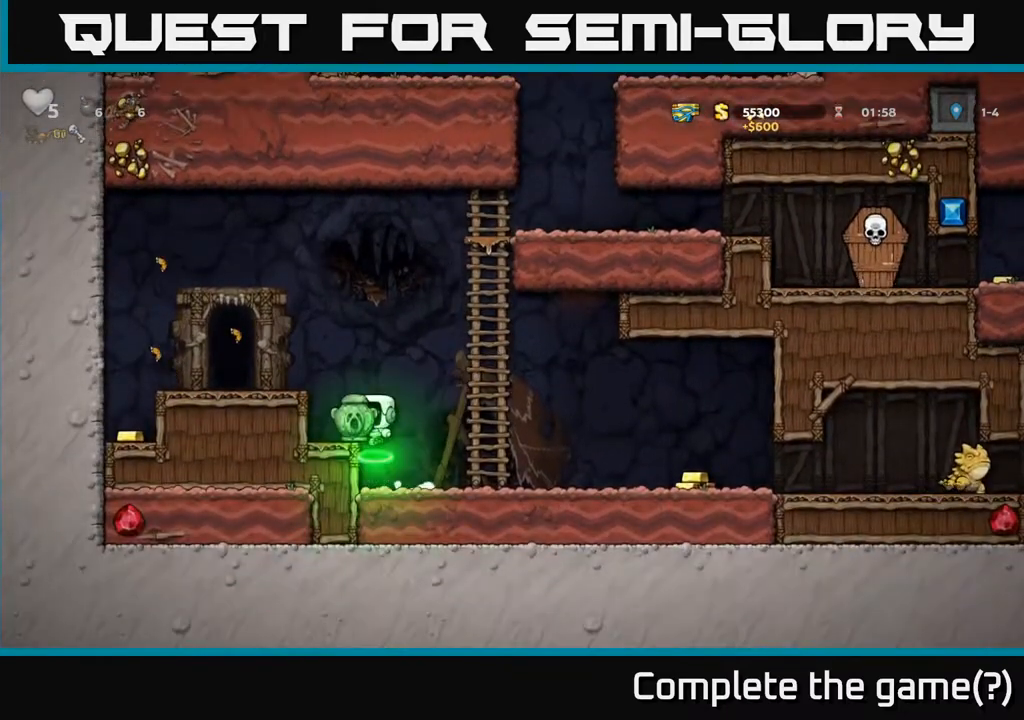
{"dt_ms": 500, "buttons": [], "left_stick": "down", "right_stick": "center", "events": [[200, "A", "up"], [267, "left_stick", "center"], [467, "left_stick", "down"]]}
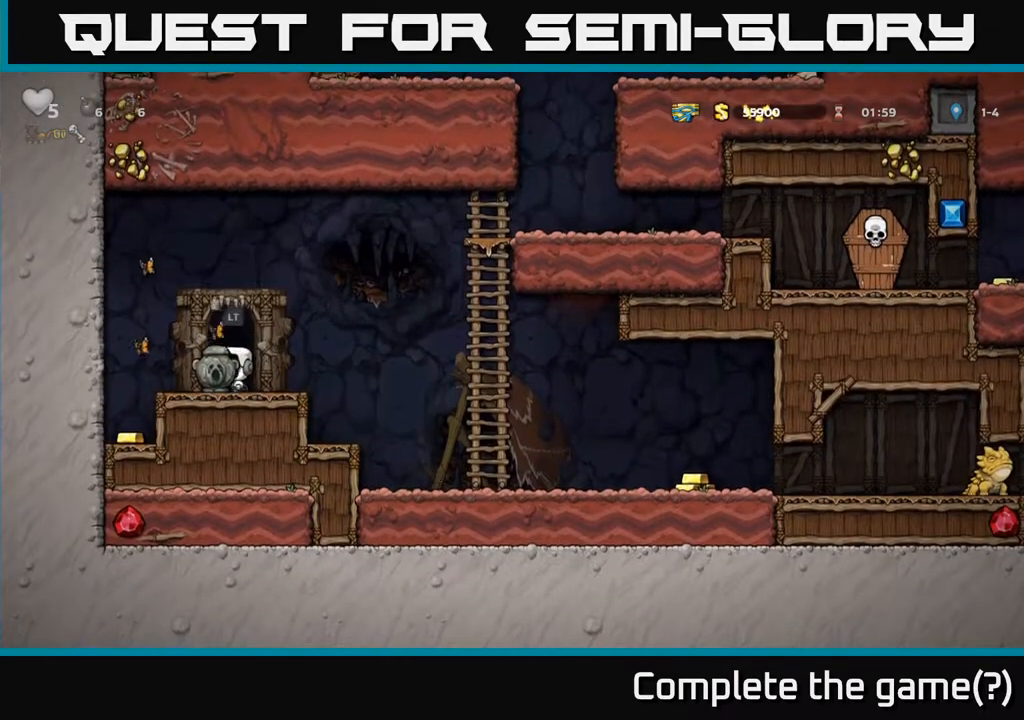
{"dt_ms": 500, "buttons": [], "left_stick": "left", "right_stick": "center", "events": [[100, "X", "down"], [183, "X", "up"], [283, "left_stick", "left"]]}
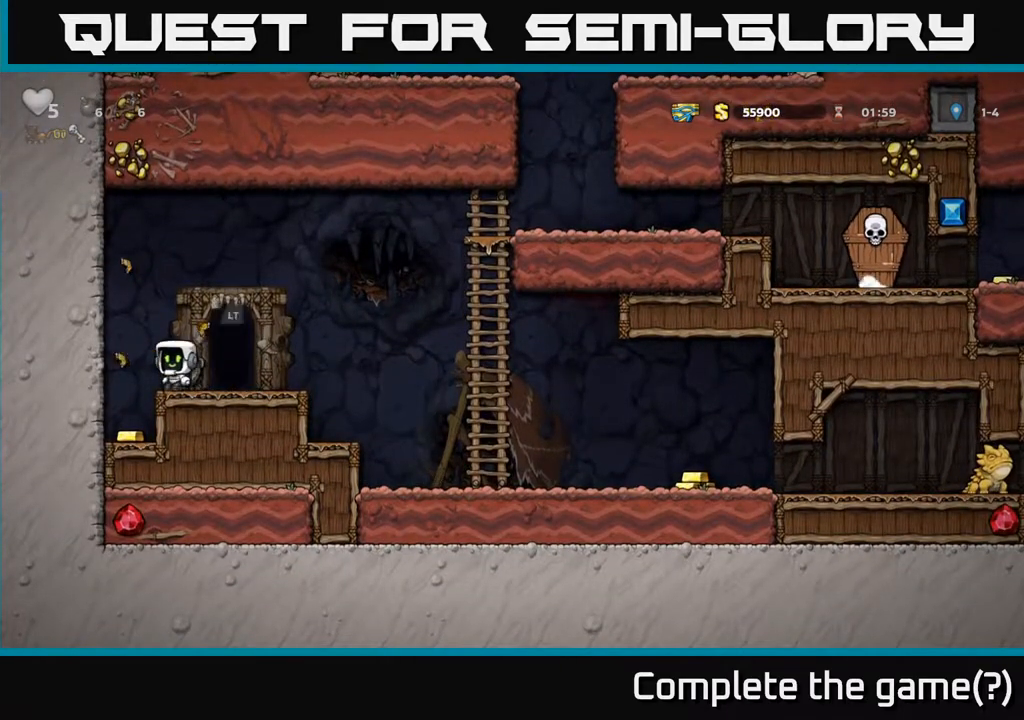
{"dt_ms": 500, "buttons": ["A"], "left_stick": "center", "right_stick": "center", "events": [[50, "left_stick", "center"], [400, "A", "down"]]}